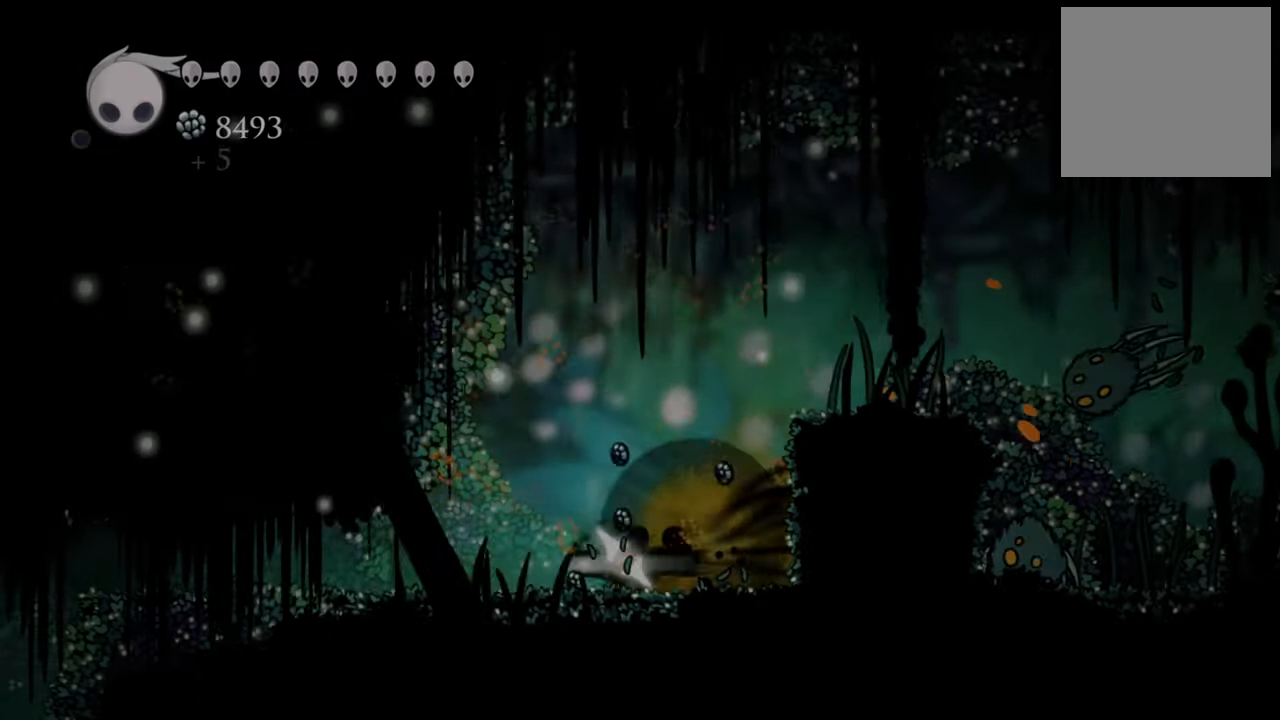
Gameplay with a controller (Xbox layout); each line is a JSON object with the inputs held at the frame after it. "events" lists button and stick changes between this image and that frame as [ms after this image, input, new state], when the widget could be followed in between. Not read: left_stick right_stick.
{"buttons": ["DPAD_LEFT"], "events": [[220, "R2", "up"]]}
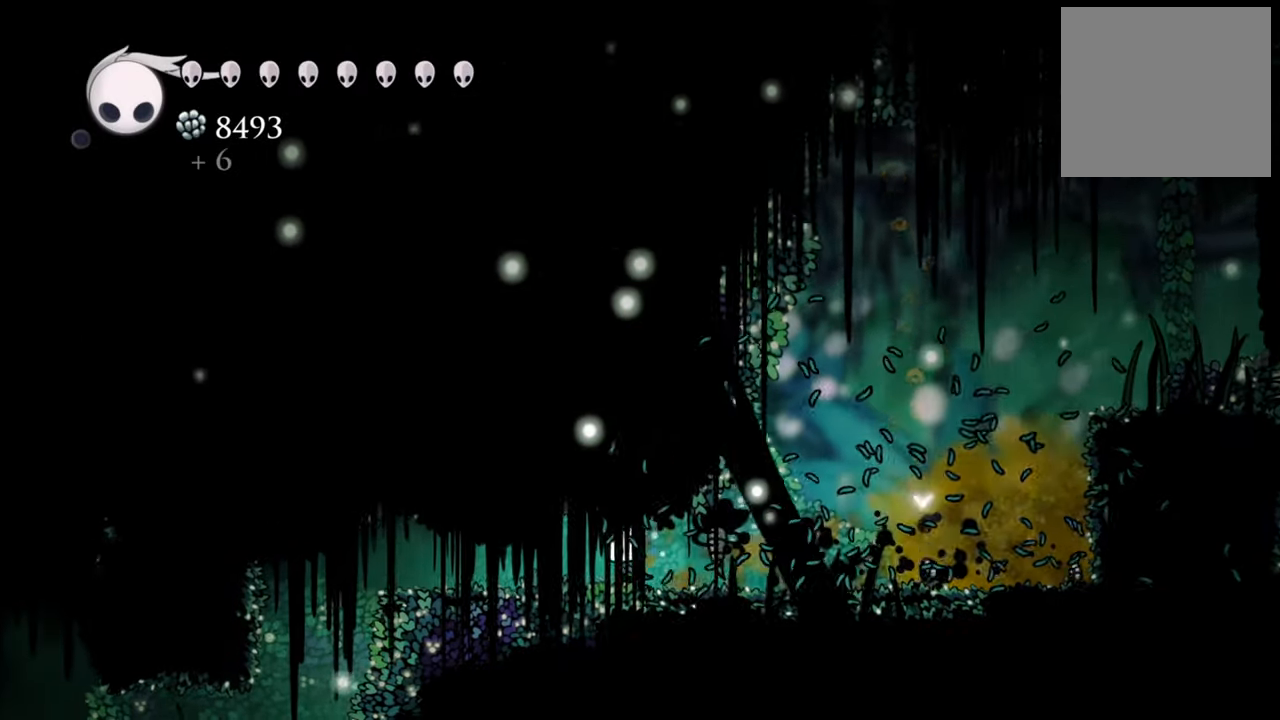
{"buttons": ["DPAD_LEFT"], "events": []}
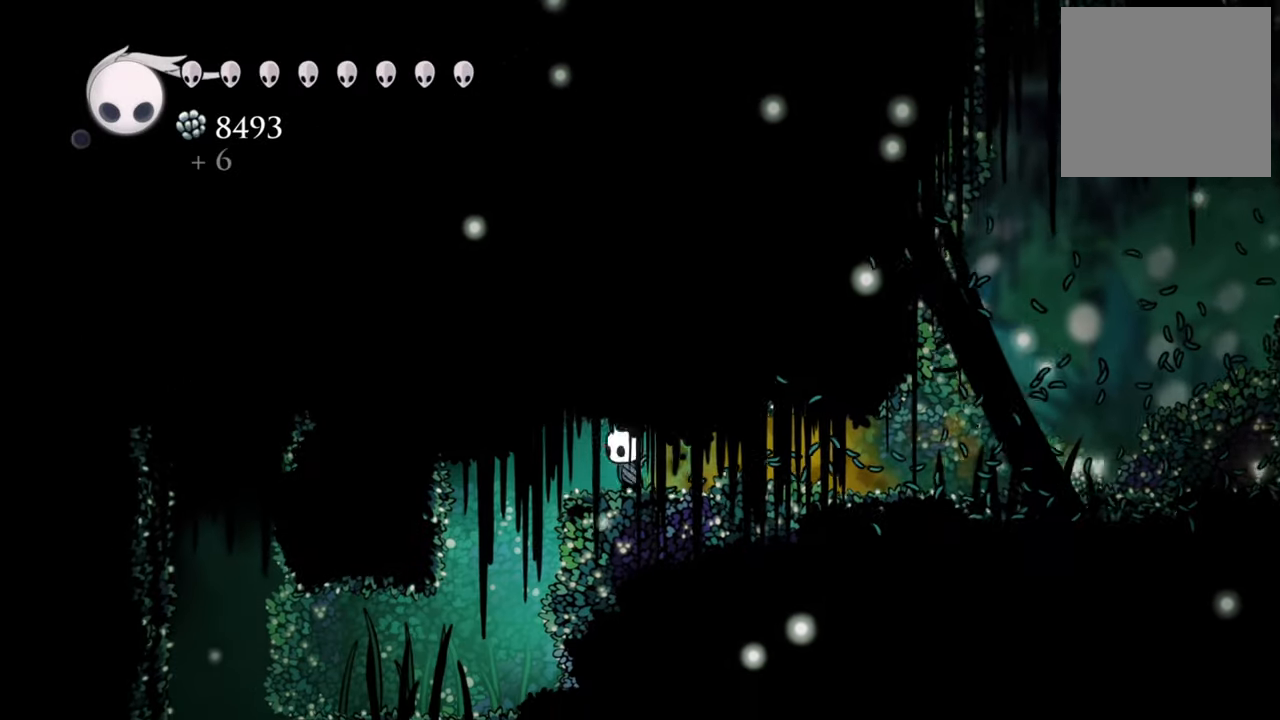
{"buttons": ["DPAD_LEFT"], "events": []}
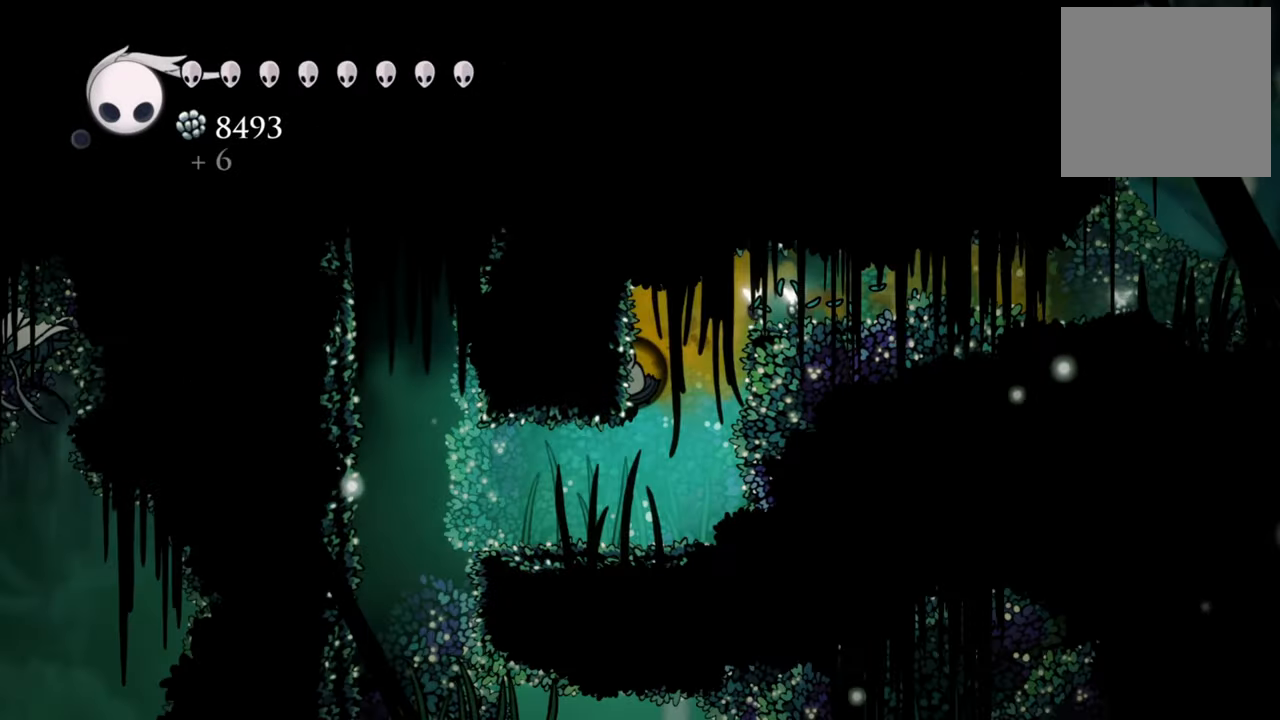
{"buttons": ["DPAD_LEFT"], "events": [[240, "DPAD_LEFT", "up"], [460, "DPAD_LEFT", "down"]]}
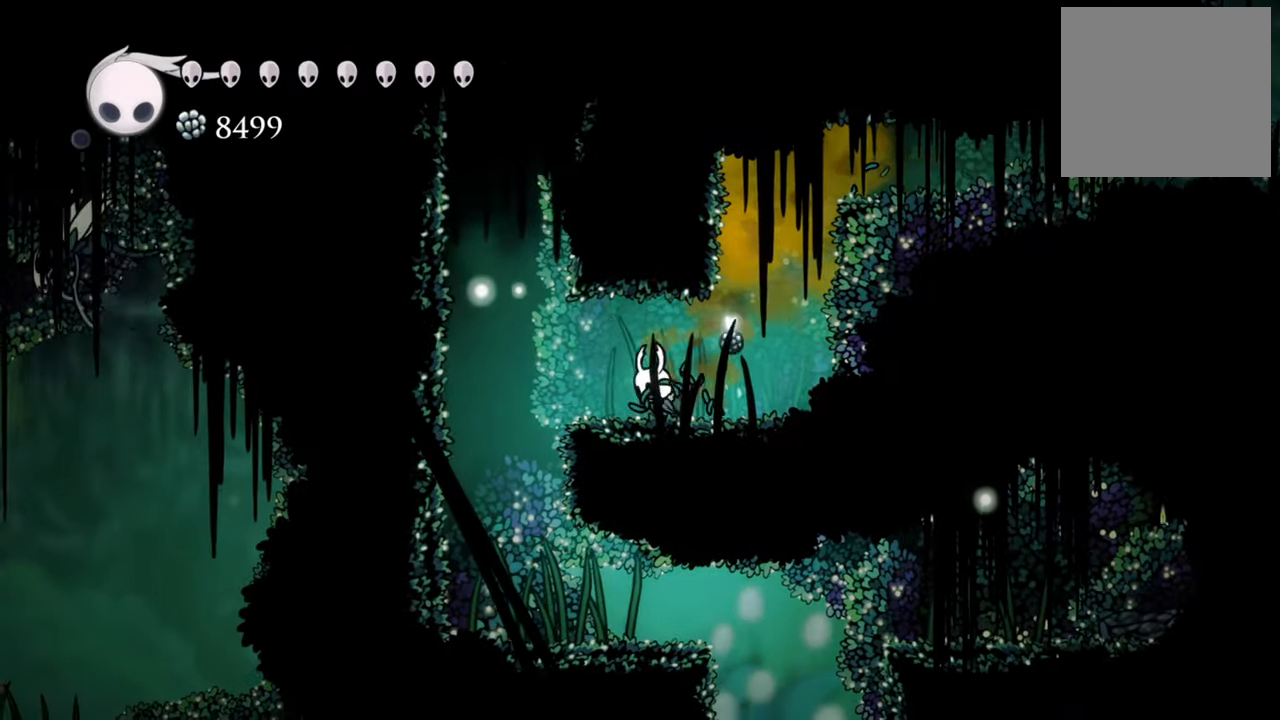
{"buttons": ["A", "DPAD_DOWN", "DPAD_LEFT"], "events": [[260, "A", "down"], [380, "DPAD_DOWN", "down"]]}
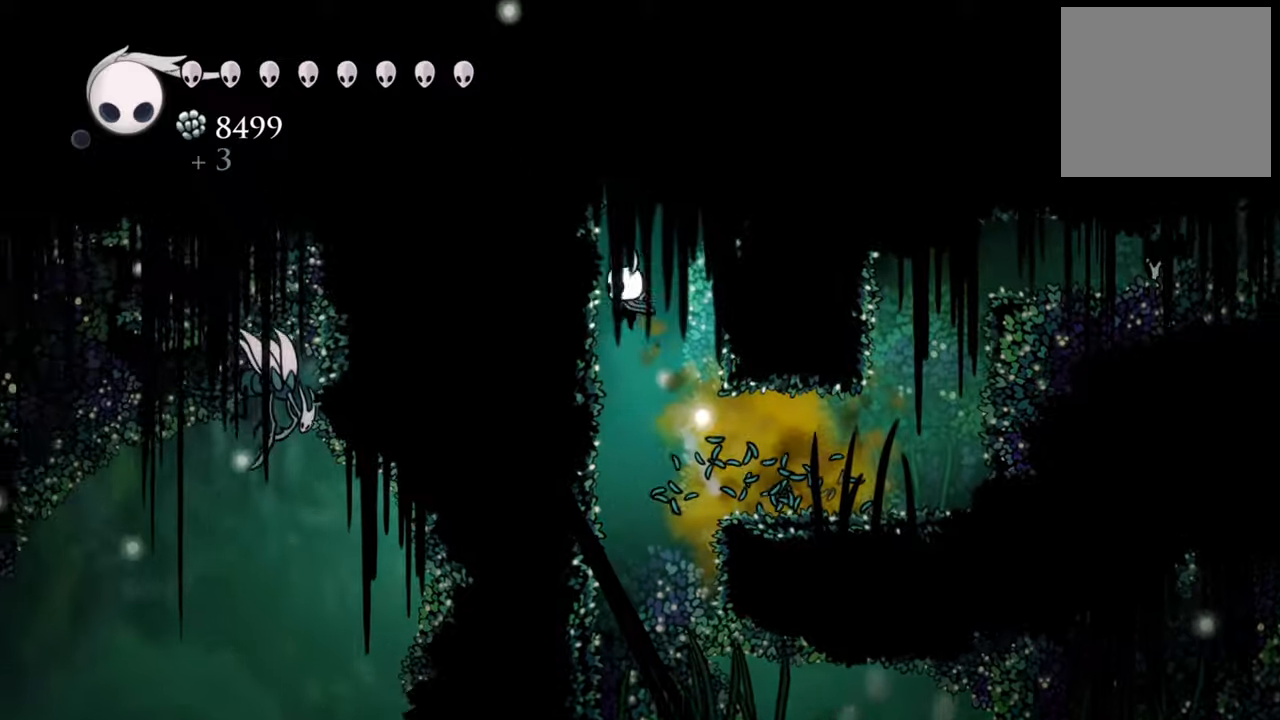
{"buttons": ["A", "DPAD_LEFT"], "events": [[140, "A", "up"], [260, "A", "down"], [440, "DPAD_DOWN", "up"]]}
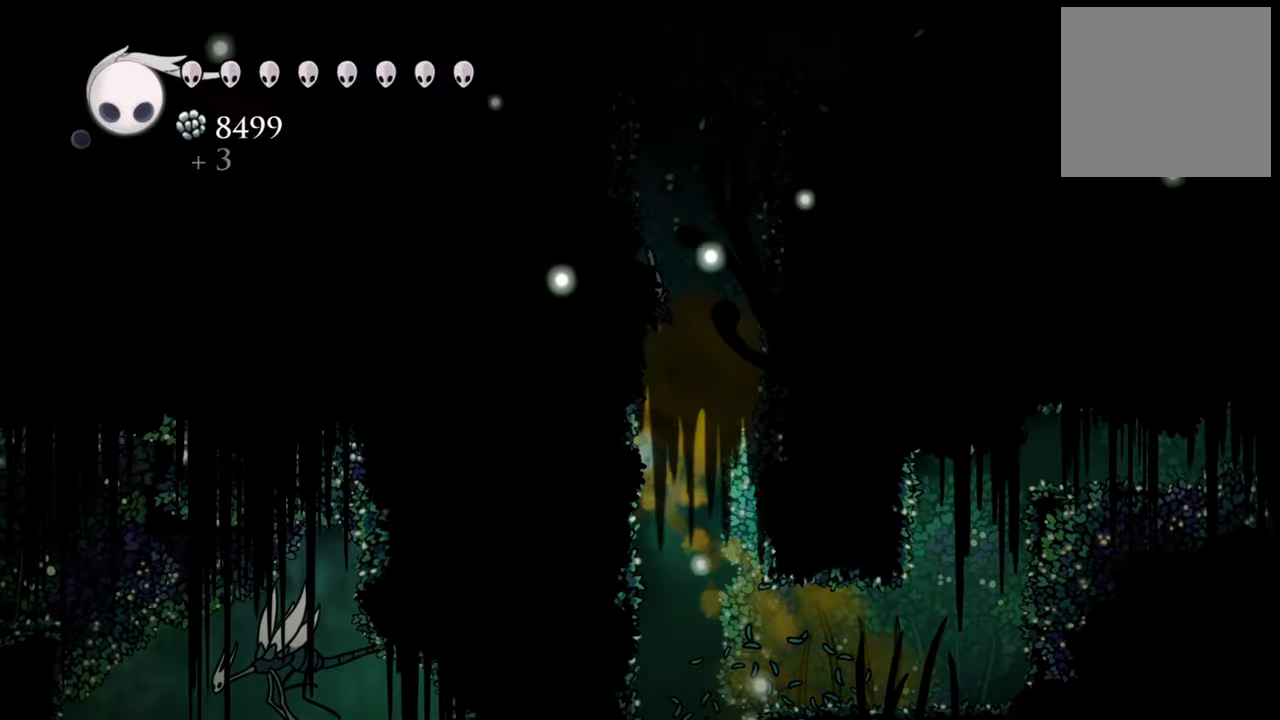
{"buttons": ["DPAD_LEFT"], "events": [[60, "A", "up"], [160, "A", "down"], [460, "A", "up"]]}
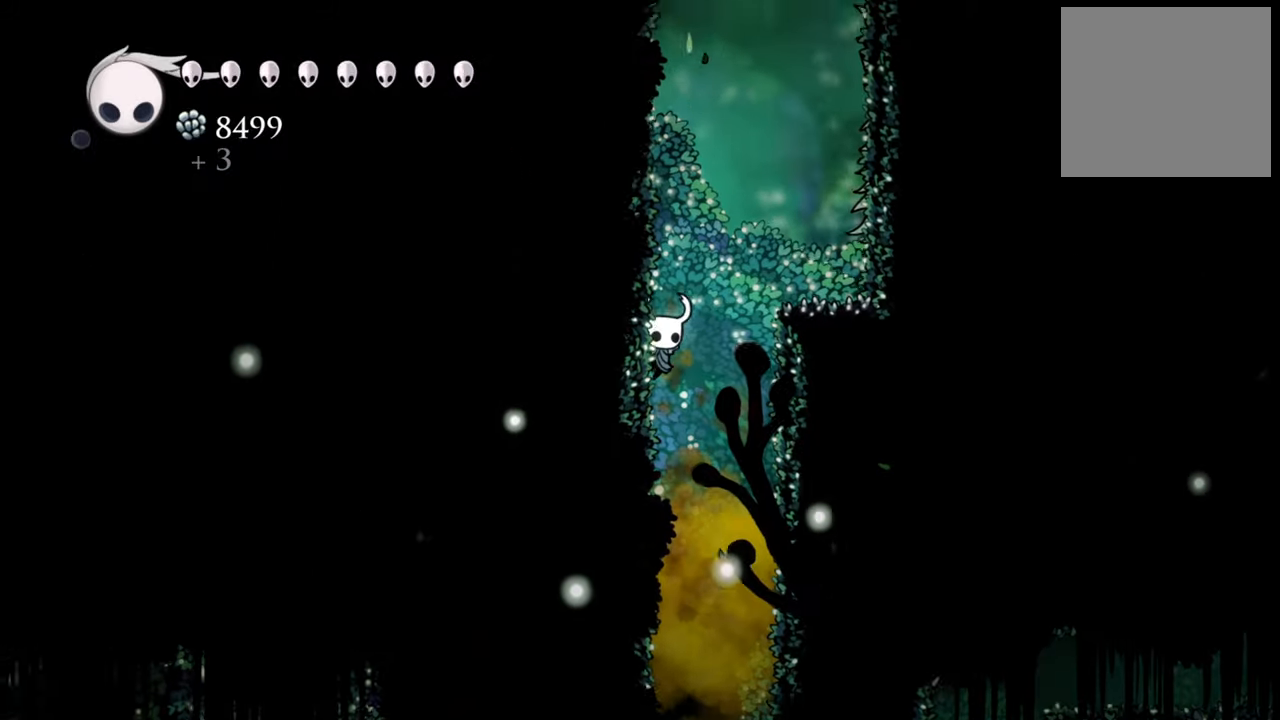
{"buttons": ["A", "DPAD_DOWN", "DPAD_RIGHT"], "events": [[120, "A", "down"], [240, "DPAD_LEFT", "up"], [260, "DPAD_LEFT", "down"], [280, "DPAD_DOWN", "down"], [340, "DPAD_LEFT", "up"], [440, "DPAD_RIGHT", "down"]]}
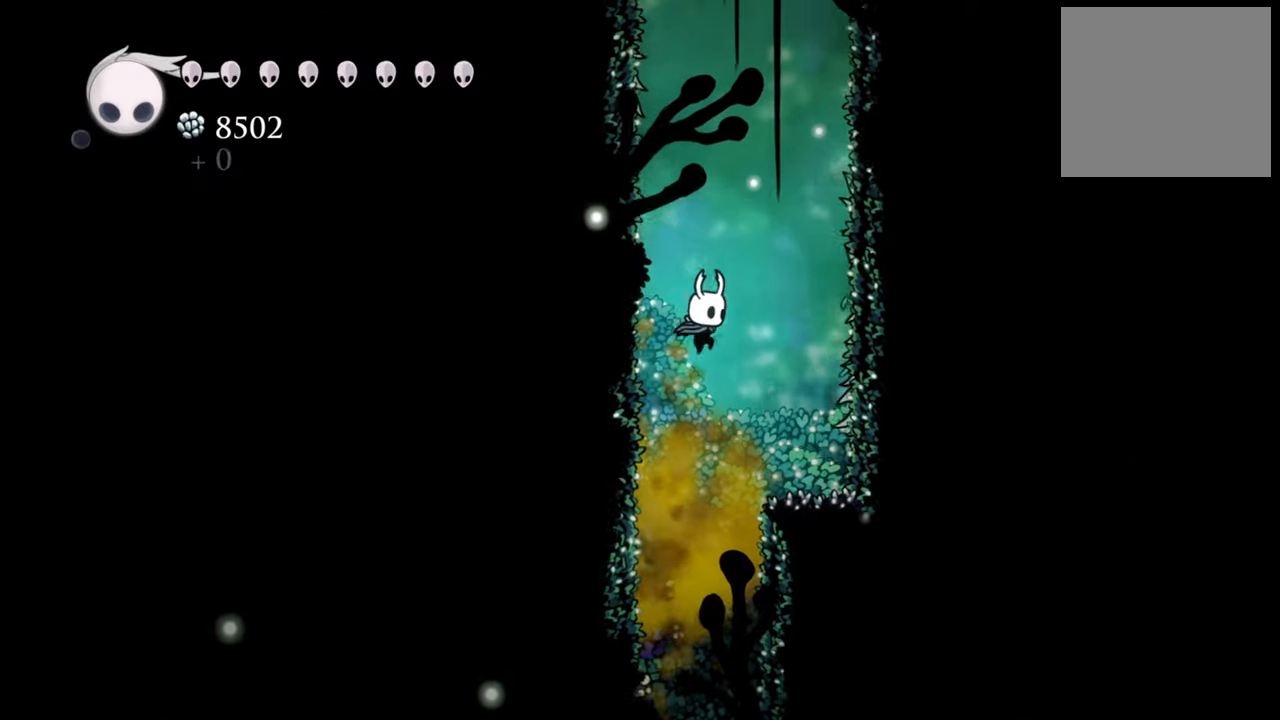
{"buttons": ["A", "DPAD_DOWN", "DPAD_LEFT"], "events": [[80, "A", "up"], [180, "A", "down"], [200, "DPAD_RIGHT", "up"], [220, "DPAD_DOWN", "up"], [220, "DPAD_LEFT", "down"], [340, "DPAD_DOWN", "down"]]}
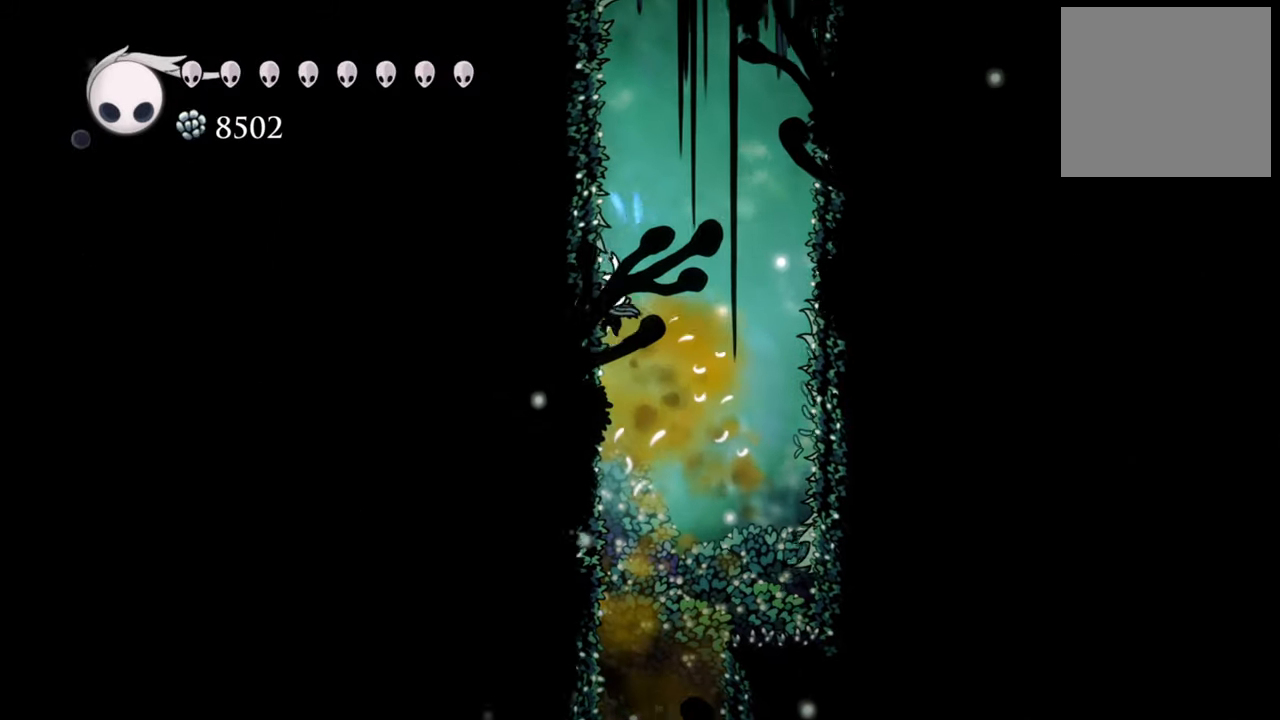
{"buttons": ["A", "DPAD_DOWN", "DPAD_LEFT"], "events": [[80, "A", "up"], [300, "A", "down"]]}
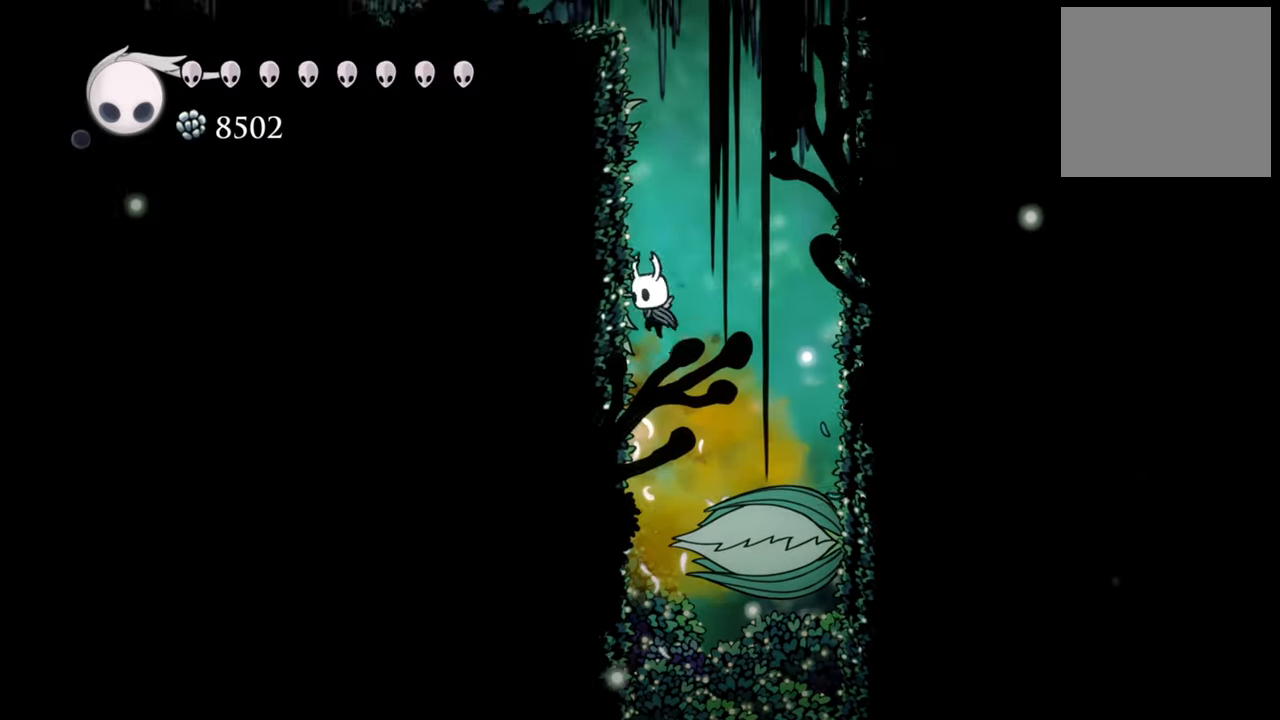
{"buttons": ["DPAD_DOWN", "DPAD_RIGHT"], "events": [[60, "A", "up"], [260, "A", "down"], [420, "DPAD_LEFT", "up"], [440, "DPAD_RIGHT", "down"], [500, "A", "up"]]}
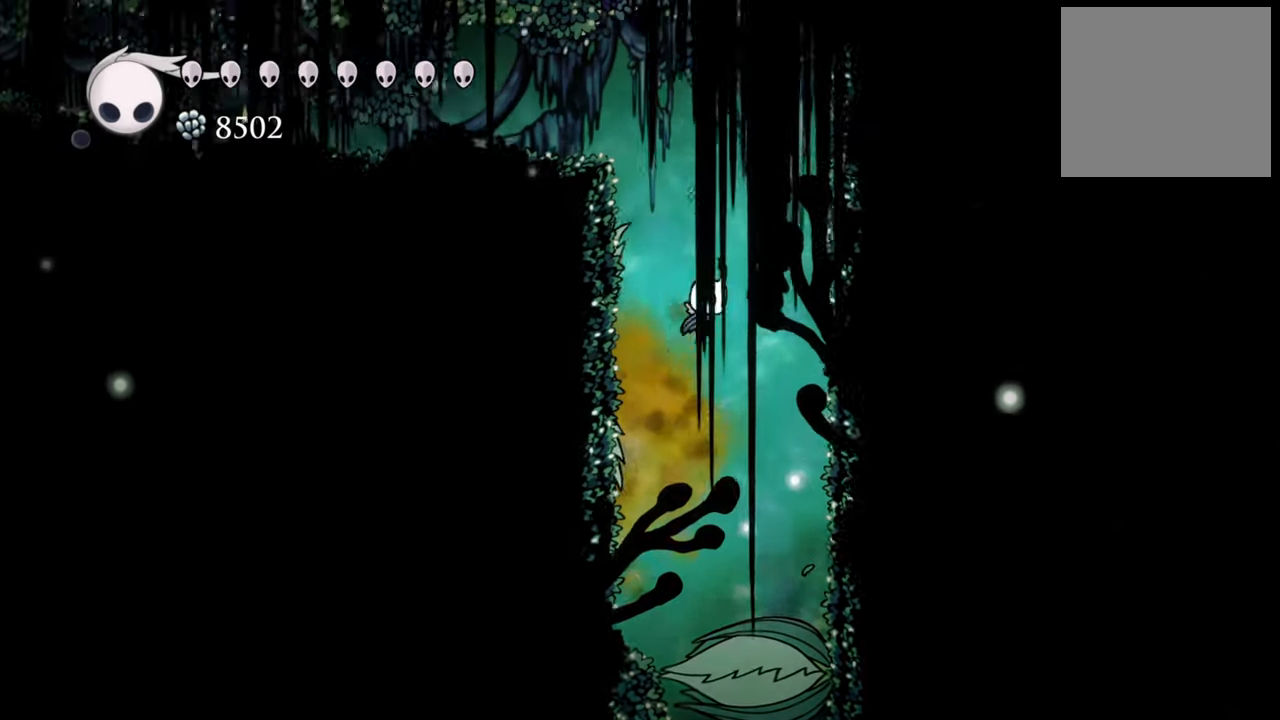
{"buttons": ["X", "DPAD_DOWN"], "events": [[180, "DPAD_RIGHT", "up"], [240, "DPAD_LEFT", "down"], [400, "DPAD_LEFT", "up"], [480, "X", "down"]]}
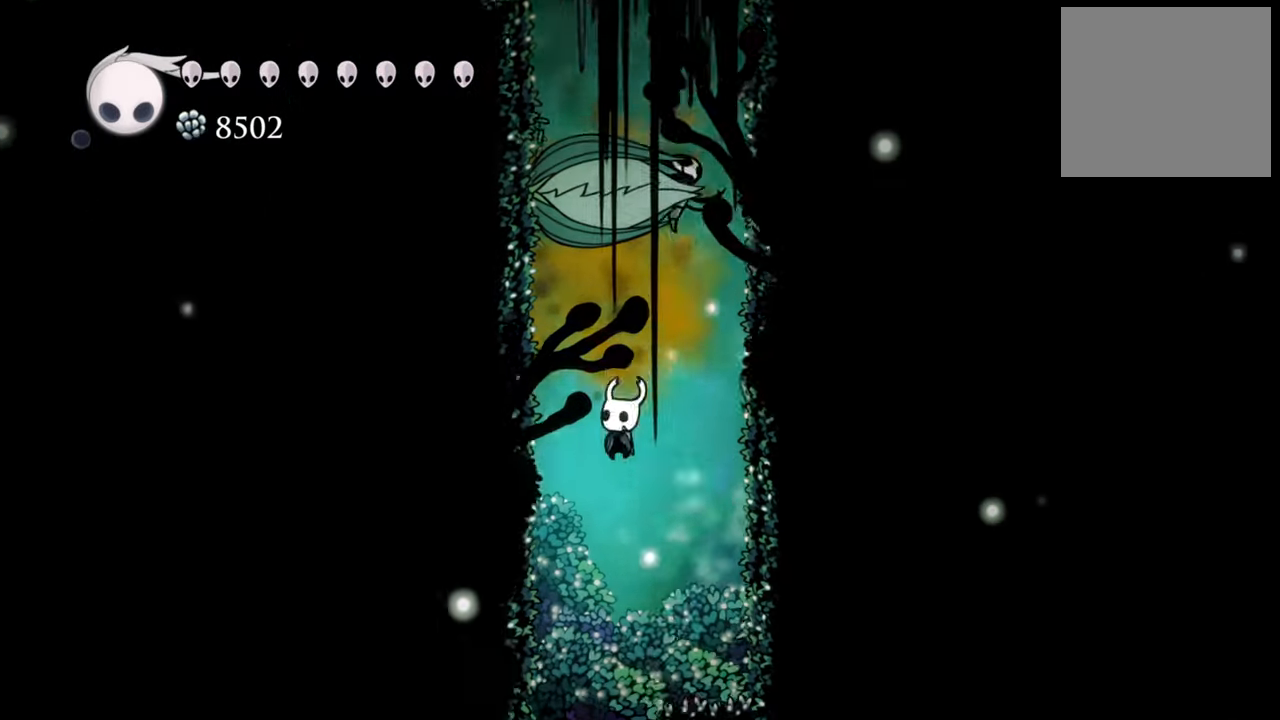
{"buttons": ["A", "DPAD_LEFT"], "events": [[160, "X", "up"], [200, "DPAD_LEFT", "down"], [240, "DPAD_DOWN", "up"], [320, "A", "down"]]}
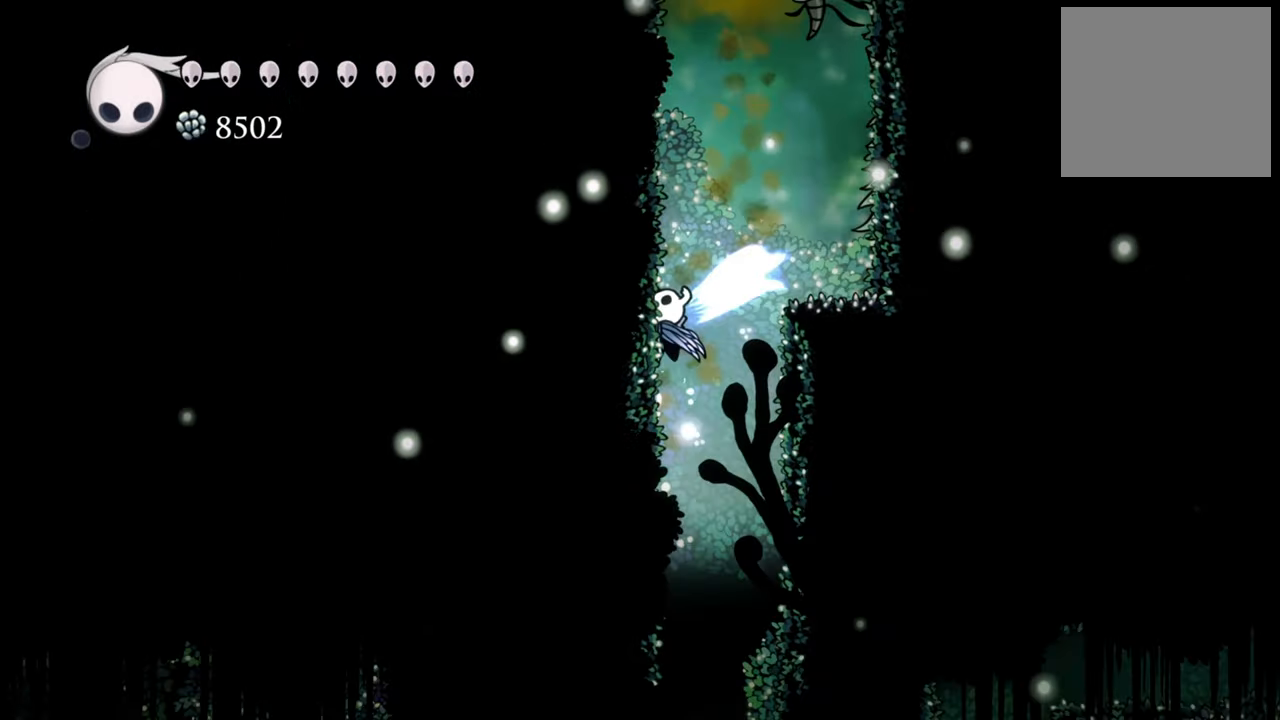
{"buttons": ["DPAD_LEFT"], "events": [[160, "A", "up"], [260, "A", "down"], [480, "A", "up"]]}
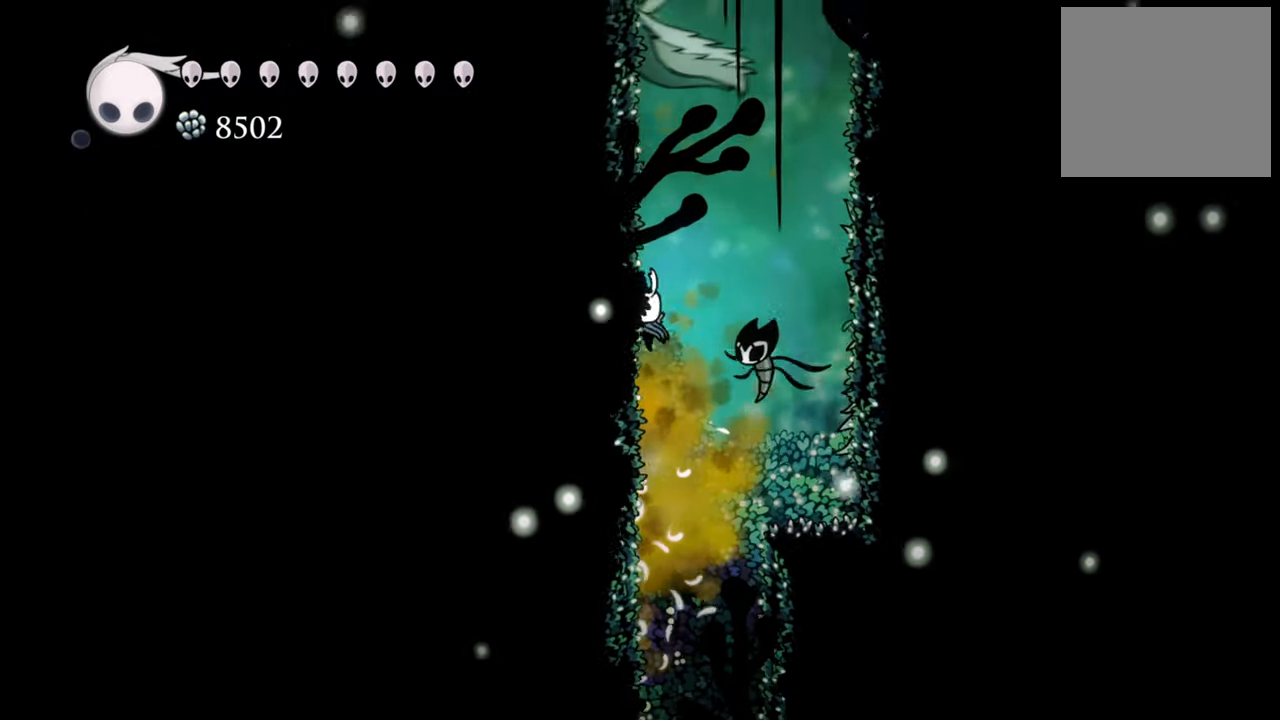
{"buttons": ["DPAD_LEFT"], "events": [[160, "A", "down"], [400, "A", "up"]]}
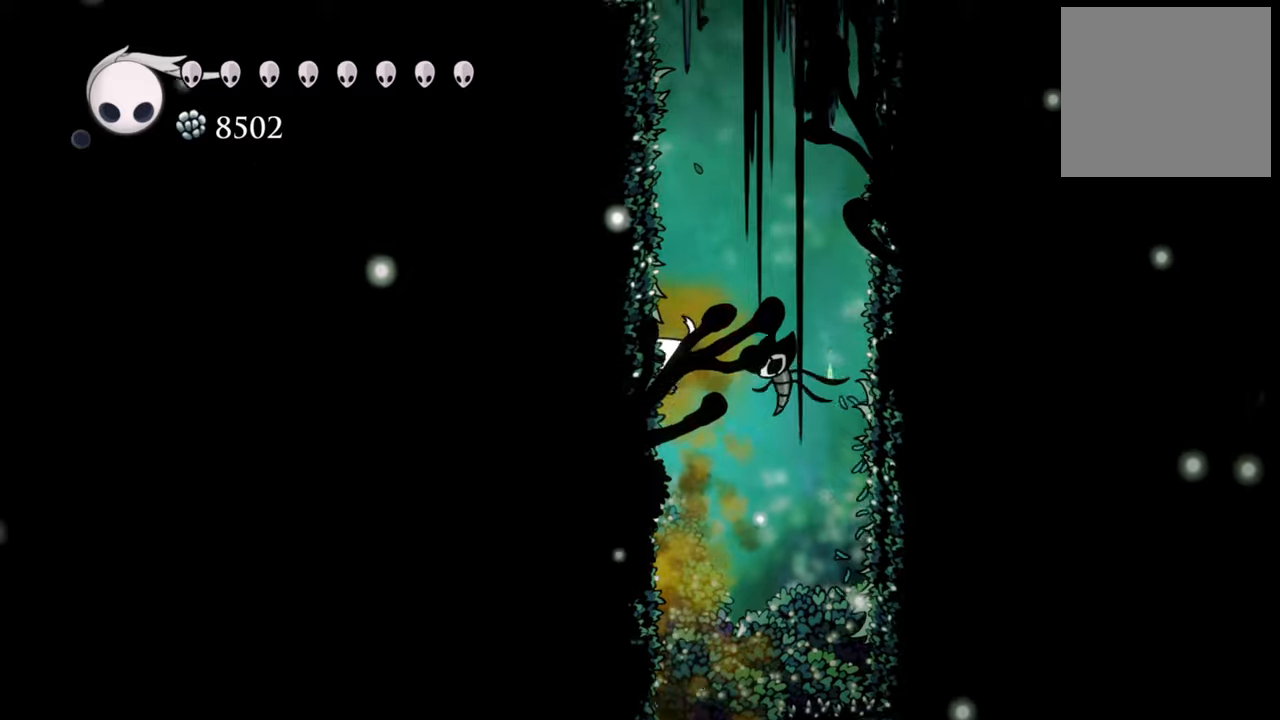
{"buttons": ["A", "DPAD_LEFT"], "events": [[60, "A", "down"], [320, "A", "up"], [420, "A", "down"]]}
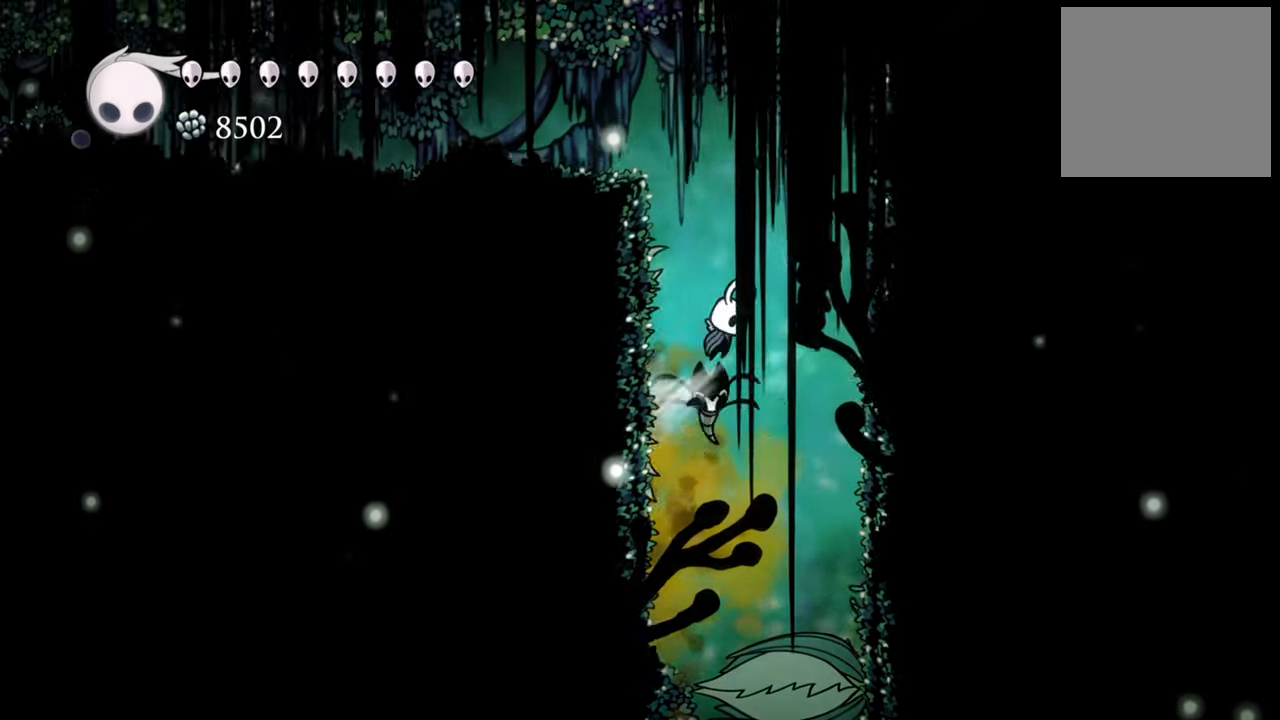
{"buttons": ["A", "DPAD_LEFT"], "events": [[200, "A", "up"], [320, "A", "down"]]}
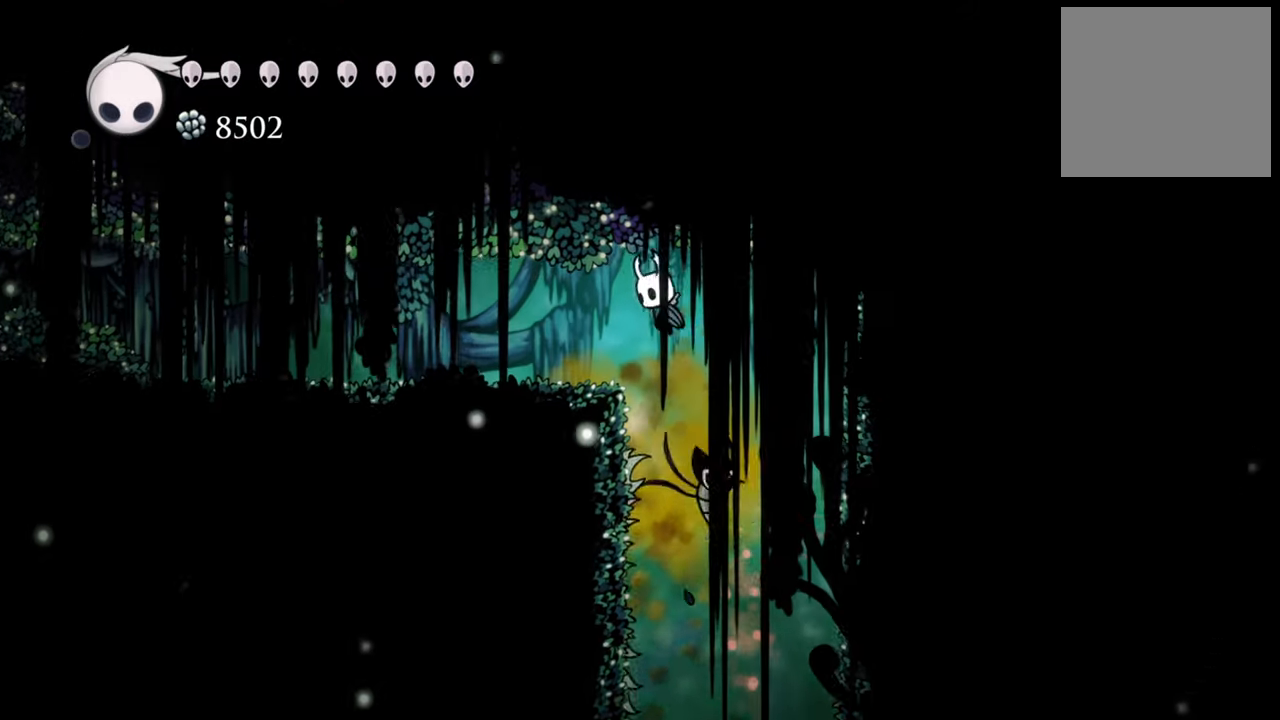
{"buttons": ["DPAD_LEFT"], "events": [[100, "A", "up"]]}
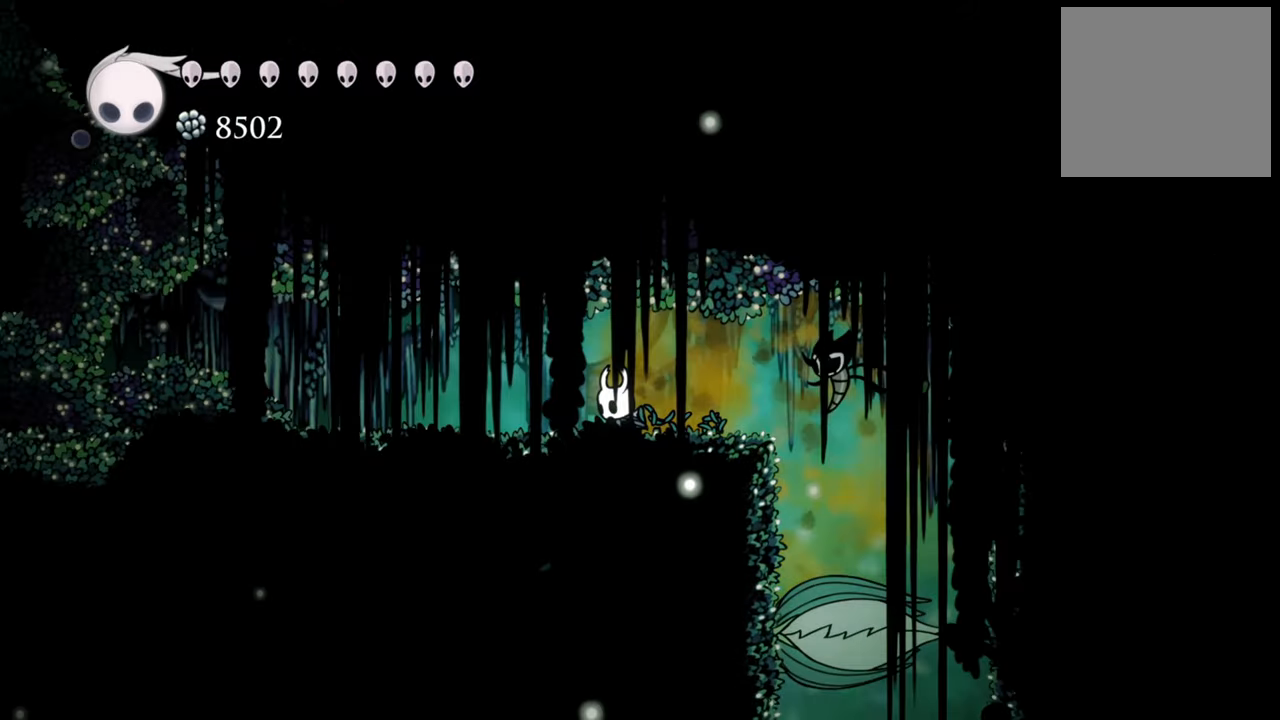
{"buttons": ["DPAD_LEFT"], "events": [[240, "R2", "down"], [460, "R2", "up"]]}
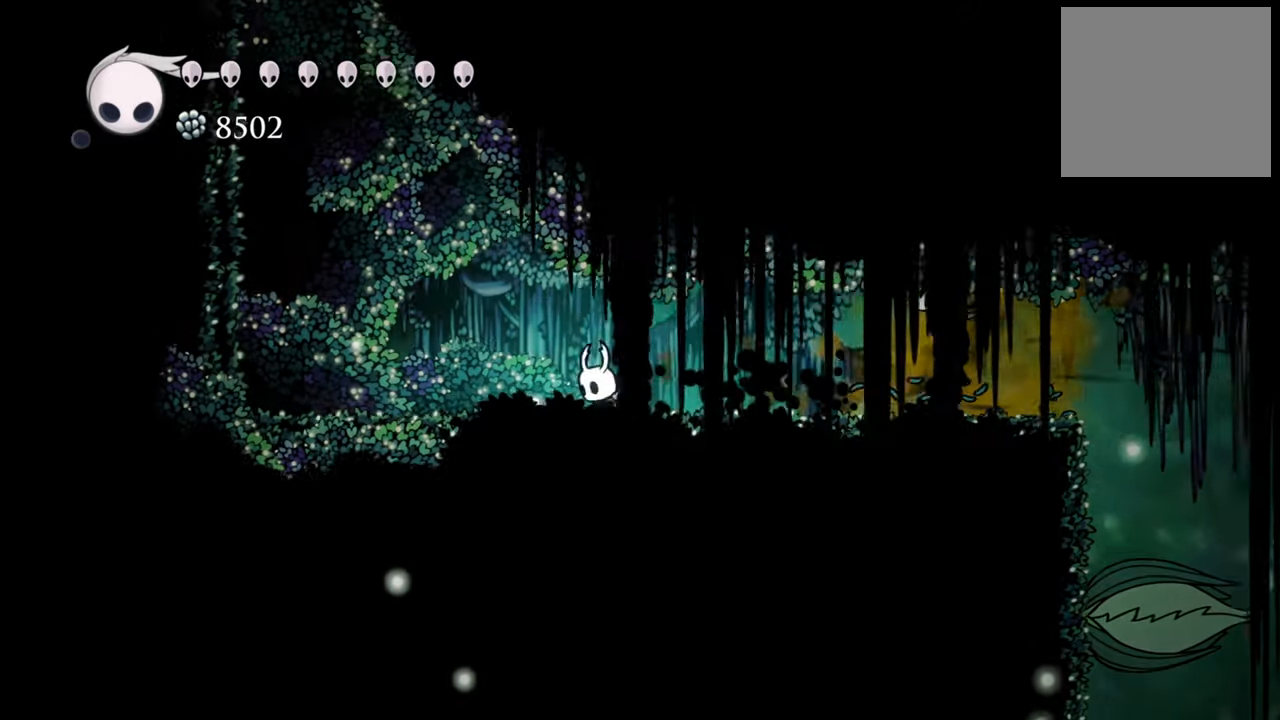
{"buttons": ["DPAD_LEFT"], "events": [[220, "DPAD_DOWN", "down"], [280, "DPAD_DOWN", "up"]]}
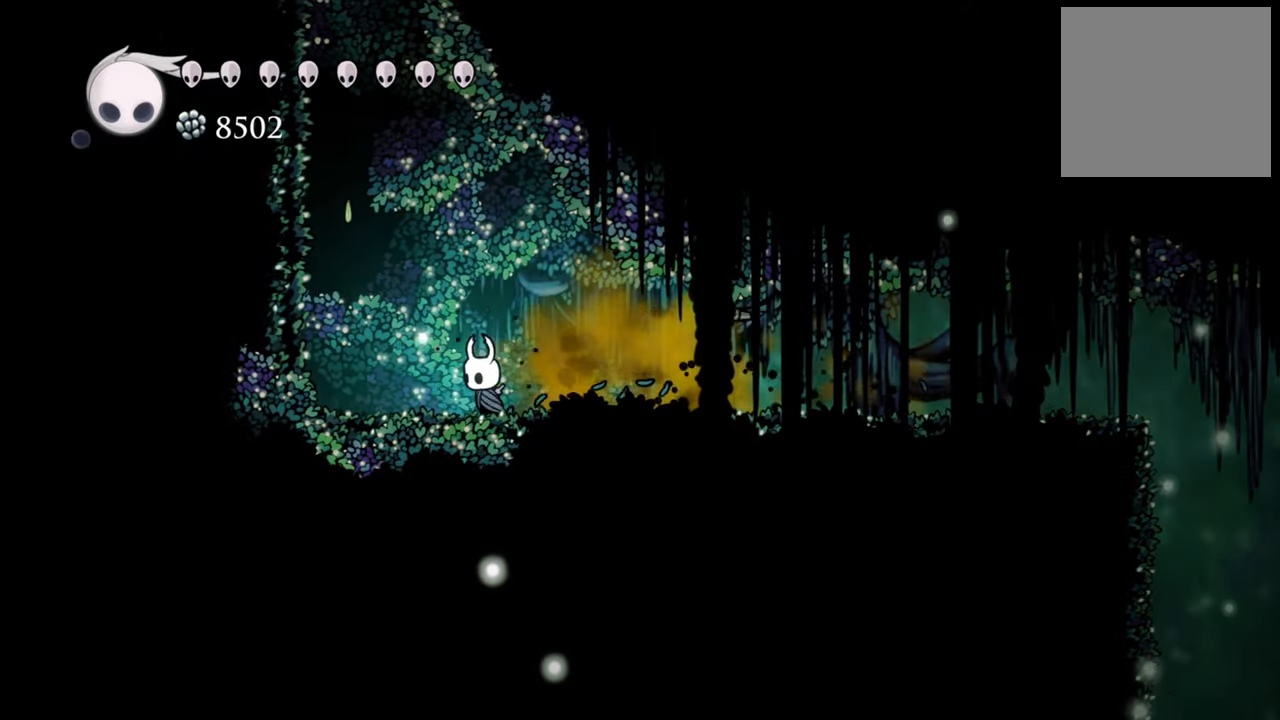
{"buttons": ["DPAD_LEFT"], "events": []}
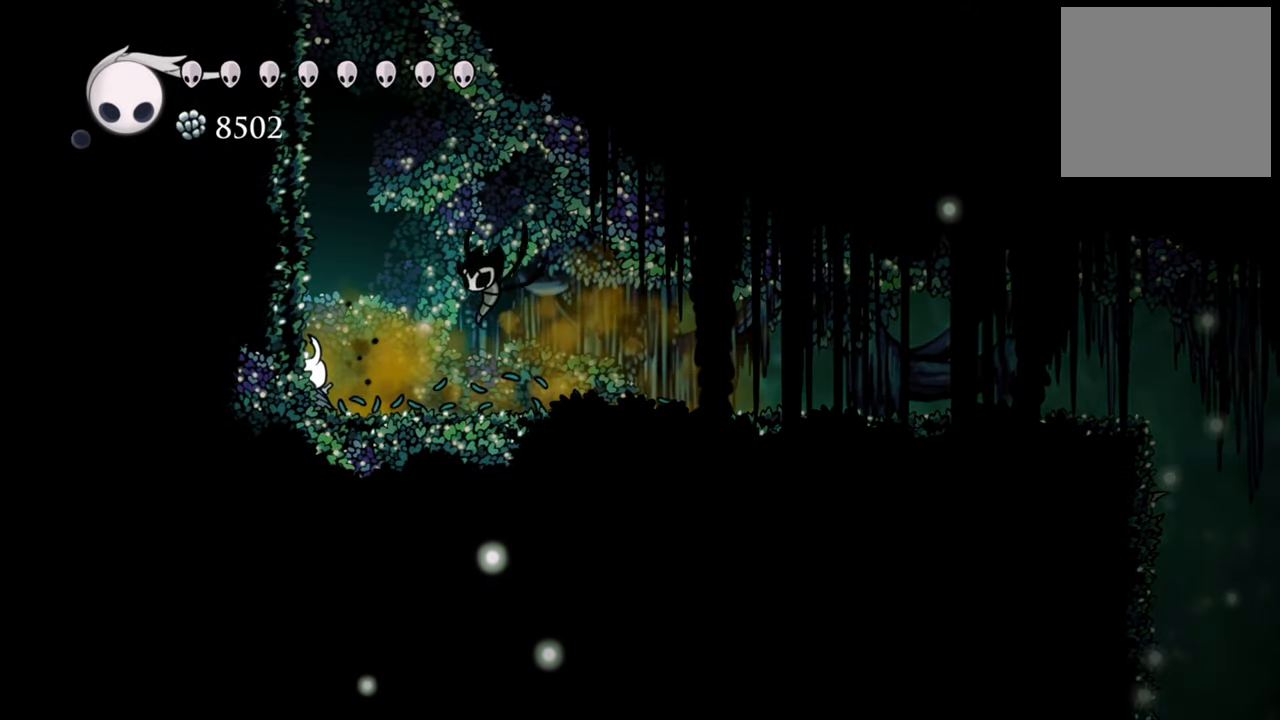
{"buttons": ["A", "DPAD_LEFT"], "events": [[200, "A", "down"]]}
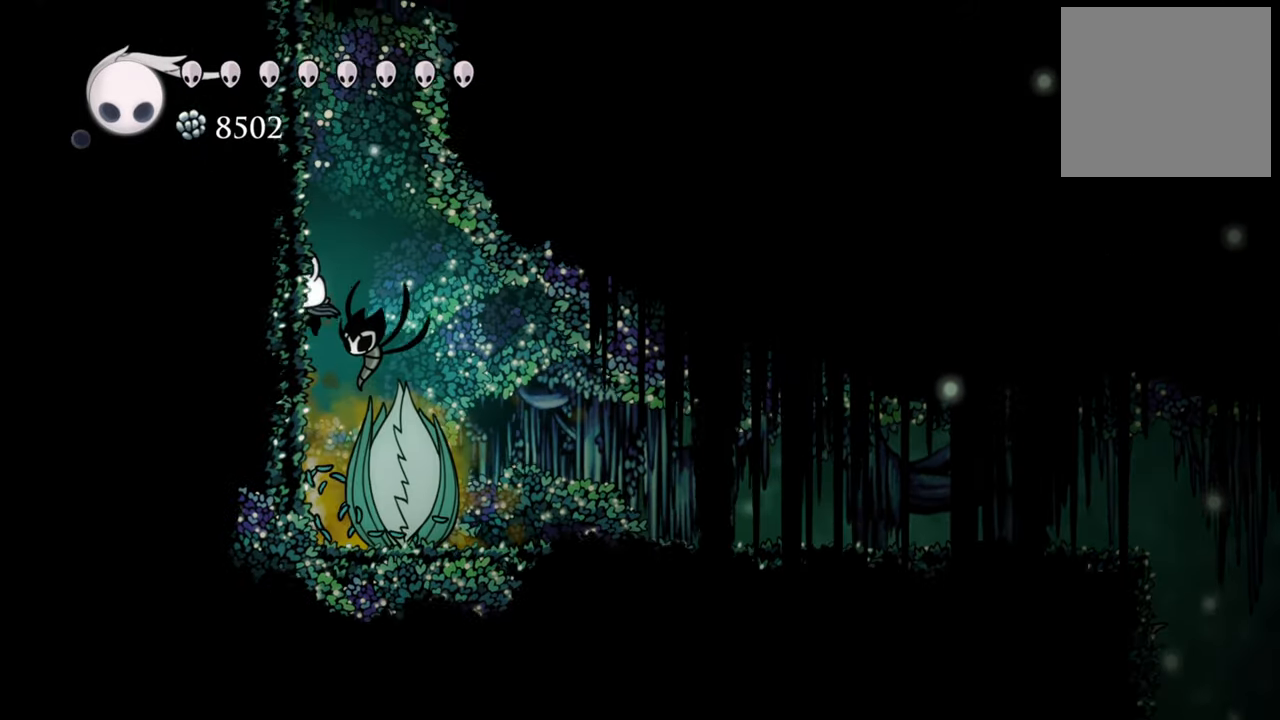
{"buttons": ["DPAD_DOWN", "DPAD_RIGHT"], "events": [[240, "DPAD_DOWN", "down"], [260, "A", "up"], [280, "DPAD_LEFT", "up"], [300, "DPAD_RIGHT", "down"]]}
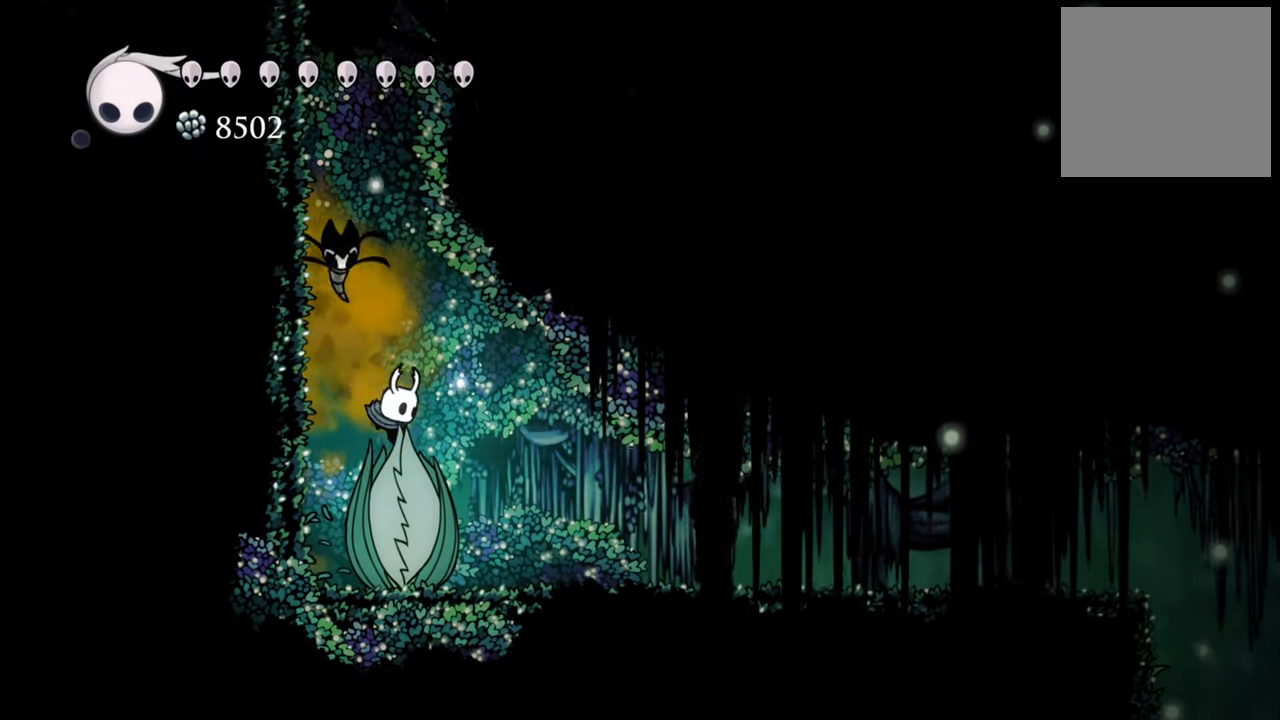
{"buttons": [], "events": [[60, "X", "down"], [100, "DPAD_RIGHT", "up"], [180, "X", "up"], [200, "DPAD_LEFT", "down"], [440, "DPAD_LEFT", "up"], [460, "DPAD_DOWN", "up"]]}
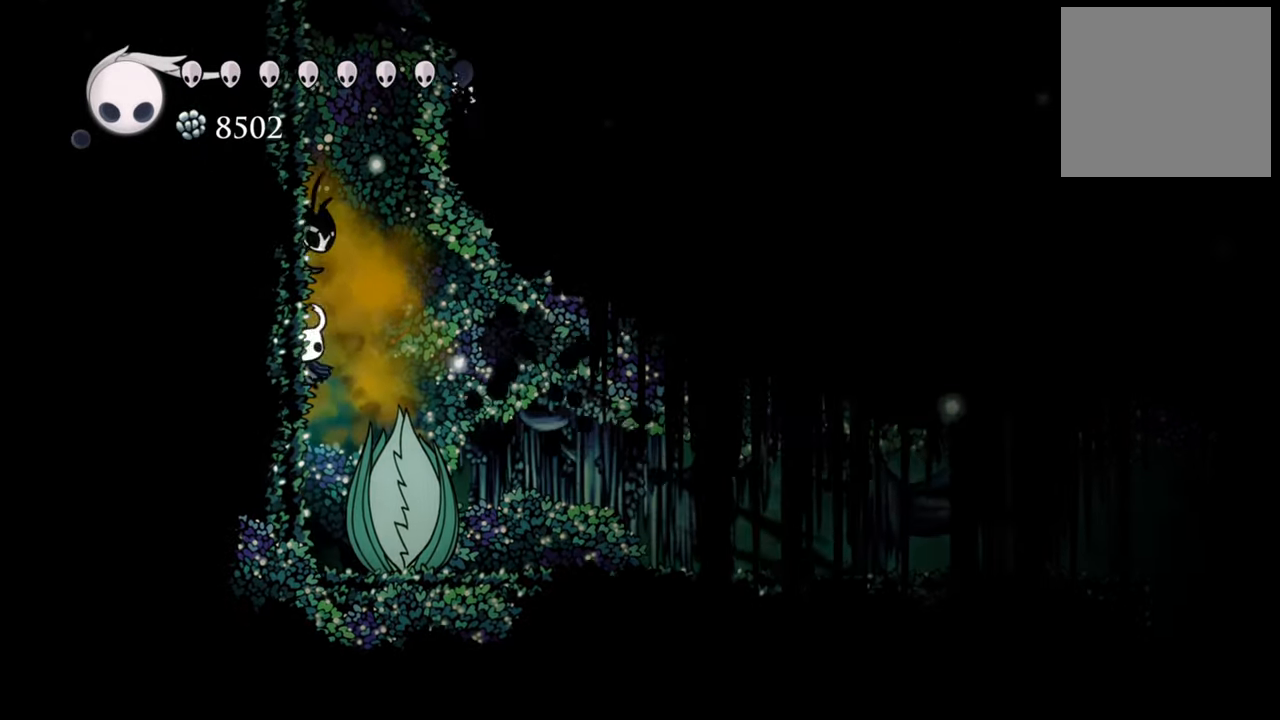
{"buttons": ["DPAD_DOWN", "DPAD_RIGHT"], "events": [[40, "DPAD_RIGHT", "down"], [60, "DPAD_DOWN", "down"]]}
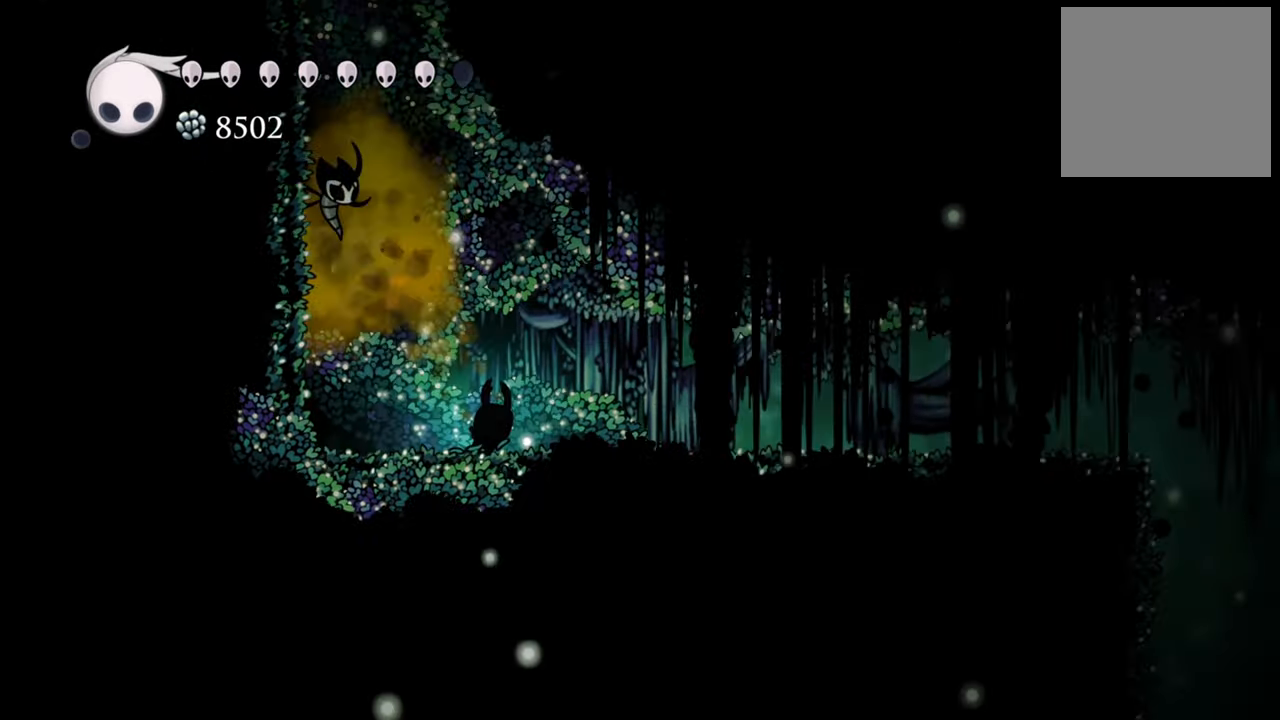
{"buttons": [], "events": [[40, "DPAD_DOWN", "up"], [100, "DPAD_RIGHT", "up"], [400, "DPAD_RIGHT", "down"], [440, "DPAD_RIGHT", "up"]]}